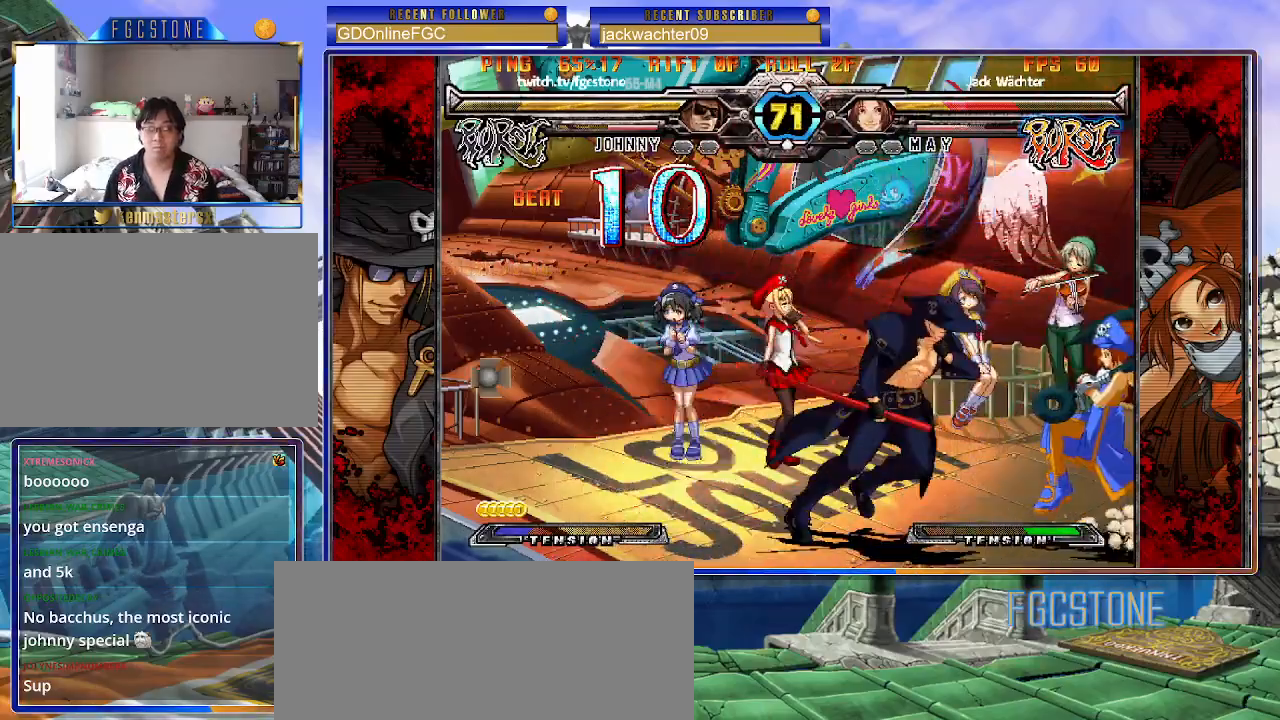
Gameplay with a controller (arcade stick); each line is a JSON object with the inputs held at the frame after it. "events" lists button and stick changes between this image and that frame as [ms after this image, input, new state], when the widget could be followed in between. Not read: L3 R3.
{"buttons": ["HS"], "left_stick": "center", "events": [[50, "HS", "down"], [133, "HS", "up"], [233, "left_stick", "down"], [350, "left_stick", "right"], [450, "HS", "down"], [483, "left_stick", "center"]]}
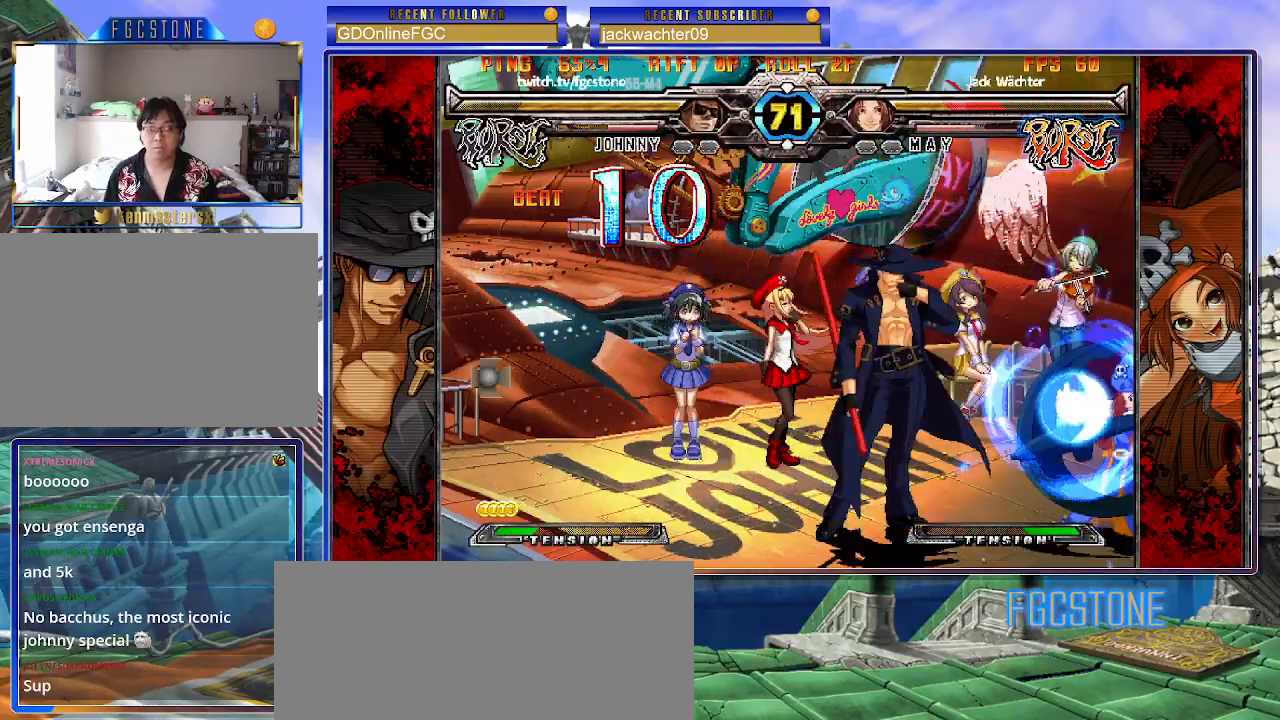
{"buttons": [], "left_stick": "right", "events": [[17, "HS", "up"], [183, "left_stick", "right"], [250, "left_stick", "center"], [317, "left_stick", "right"]]}
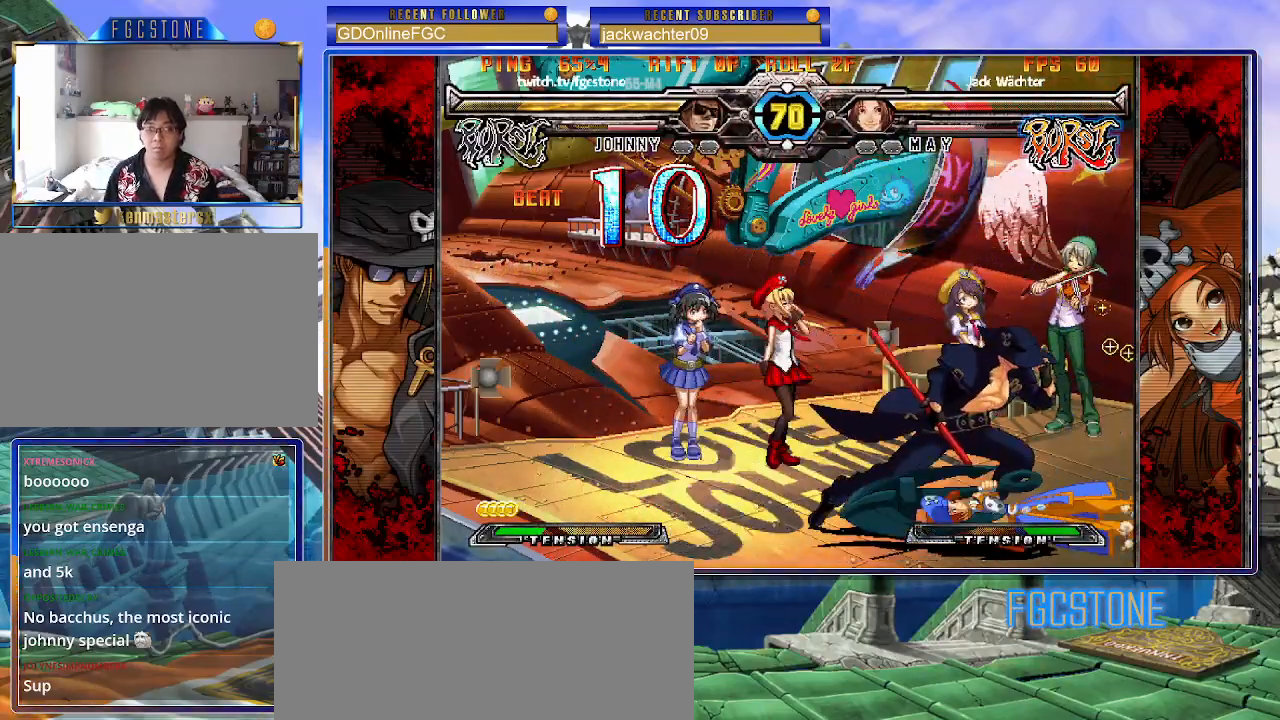
{"buttons": ["K", "S"], "left_stick": "left", "events": [[33, "left_stick", "down"], [50, "K", "down"], [133, "K", "up"], [150, "left_stick", "center"], [217, "S", "down"], [350, "S", "up"], [367, "left_stick", "left"], [467, "K", "down"], [483, "S", "down"]]}
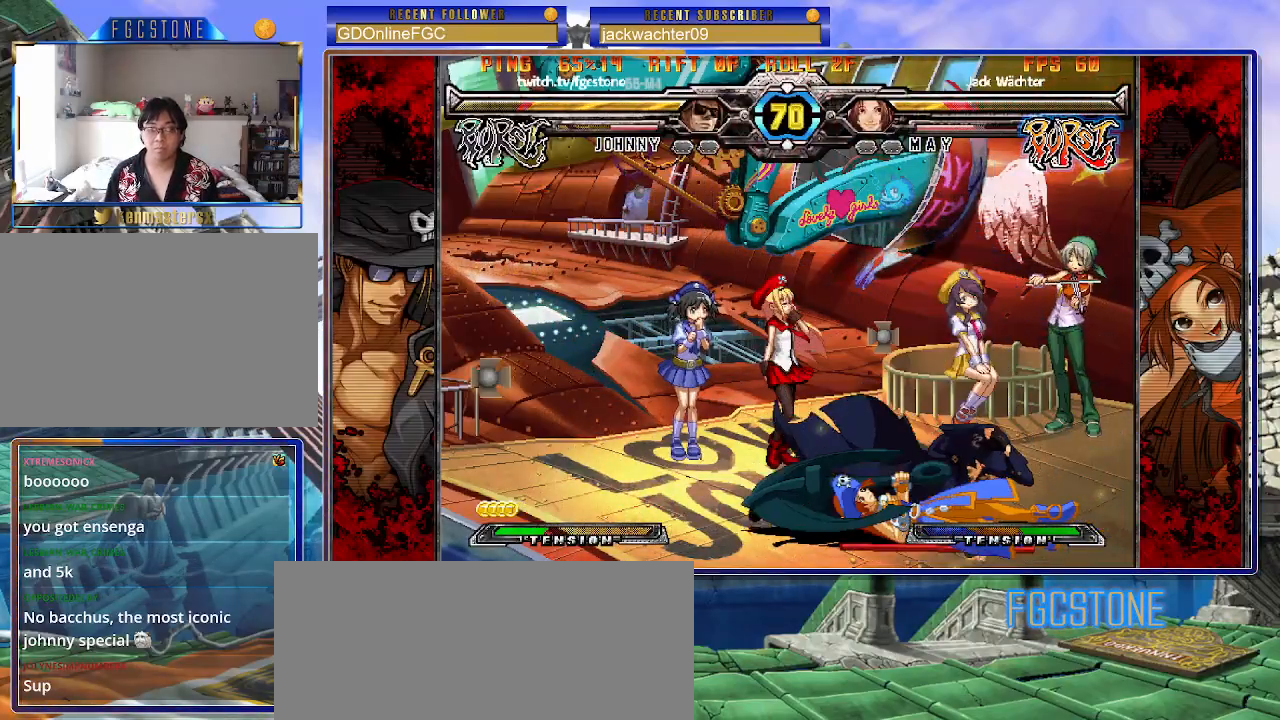
{"buttons": ["S"], "left_stick": "left", "events": [[33, "K", "up"], [83, "S", "up"], [117, "K", "down"], [167, "S", "down"], [200, "K", "up"], [250, "K", "down"], [250, "S", "up"], [317, "S", "down"], [333, "K", "up"], [400, "K", "down"], [400, "S", "up"], [433, "S", "down"], [500, "K", "up"]]}
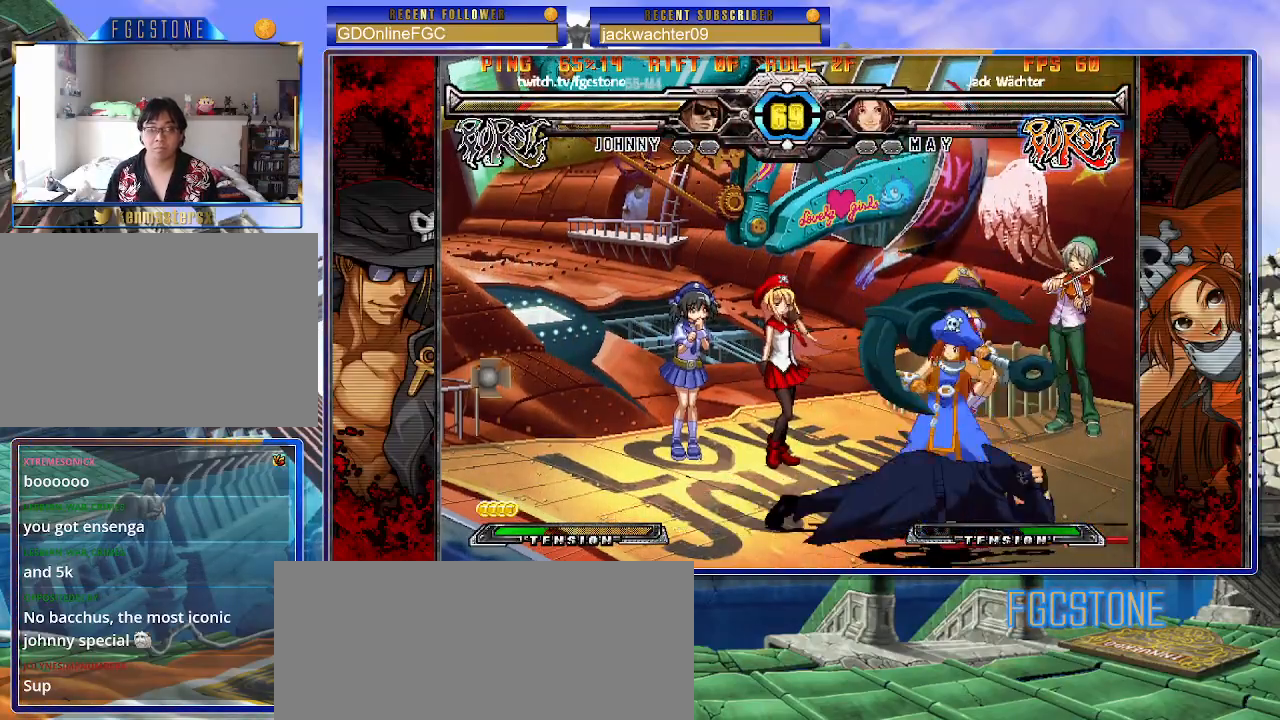
{"buttons": [], "left_stick": "down-left", "events": [[50, "S", "up"], [67, "left_stick", "down-left"]]}
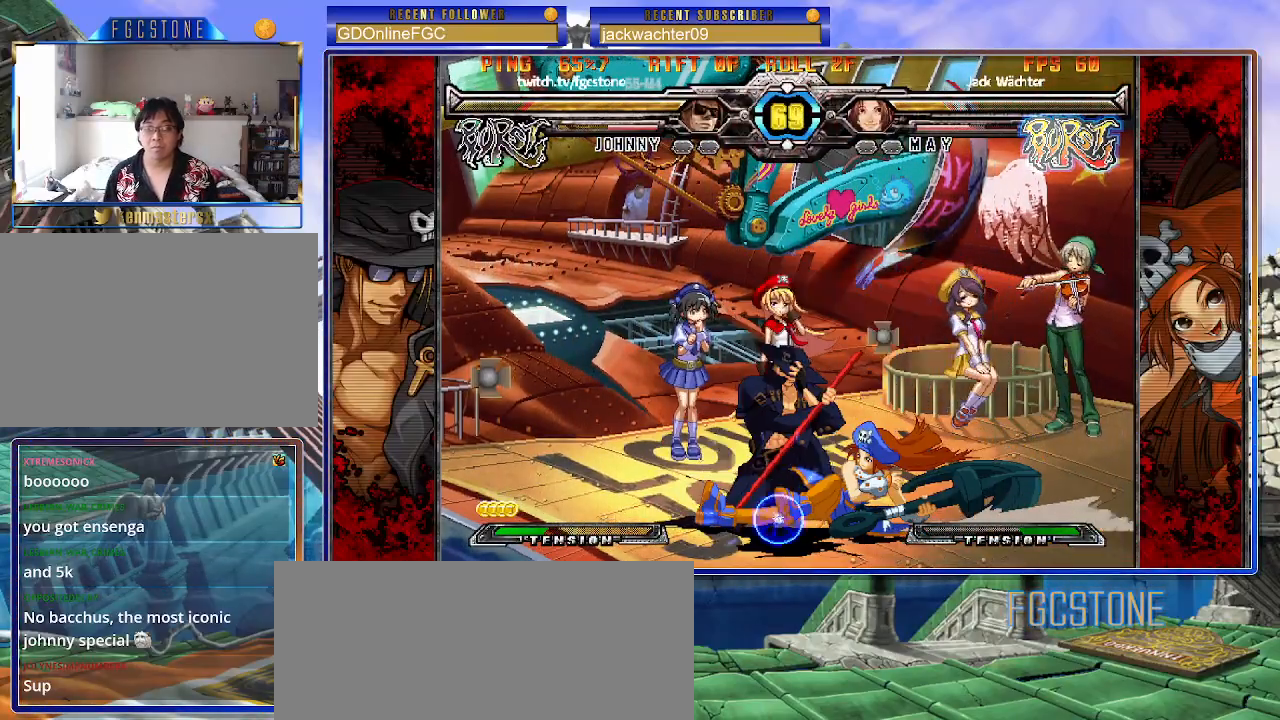
{"buttons": [], "left_stick": "down-left", "events": []}
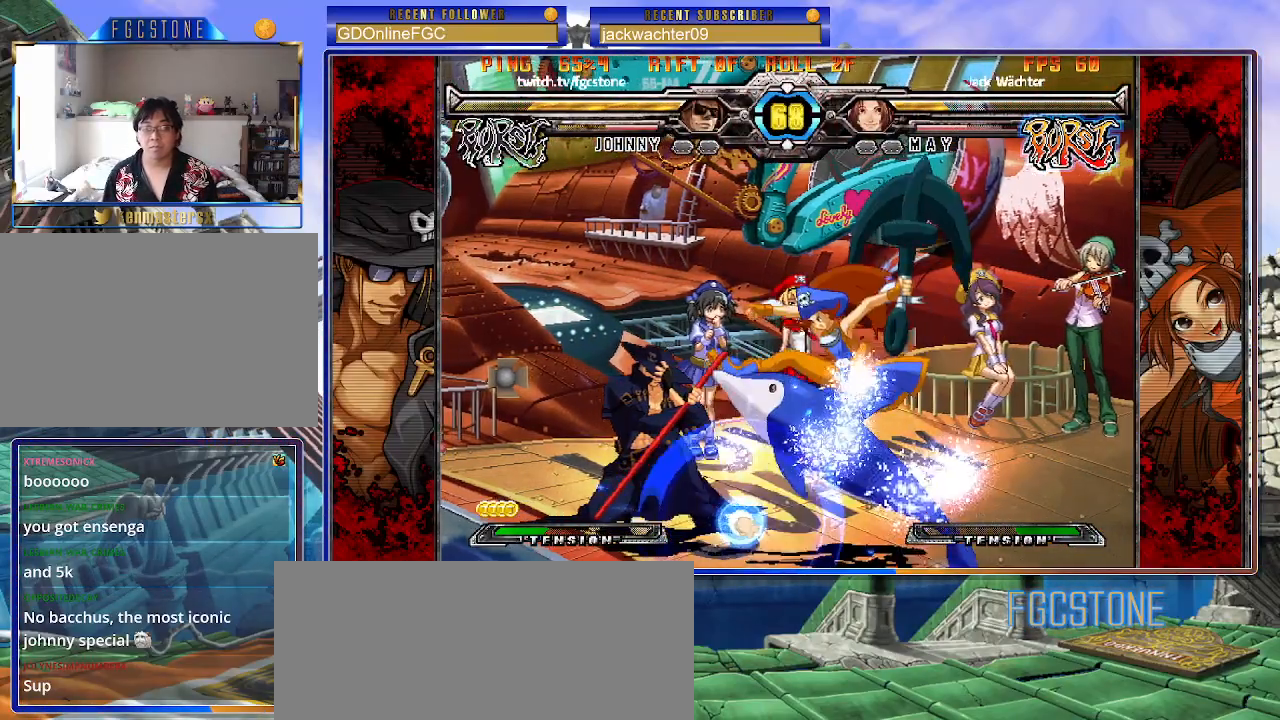
{"buttons": [], "left_stick": "down-left", "events": []}
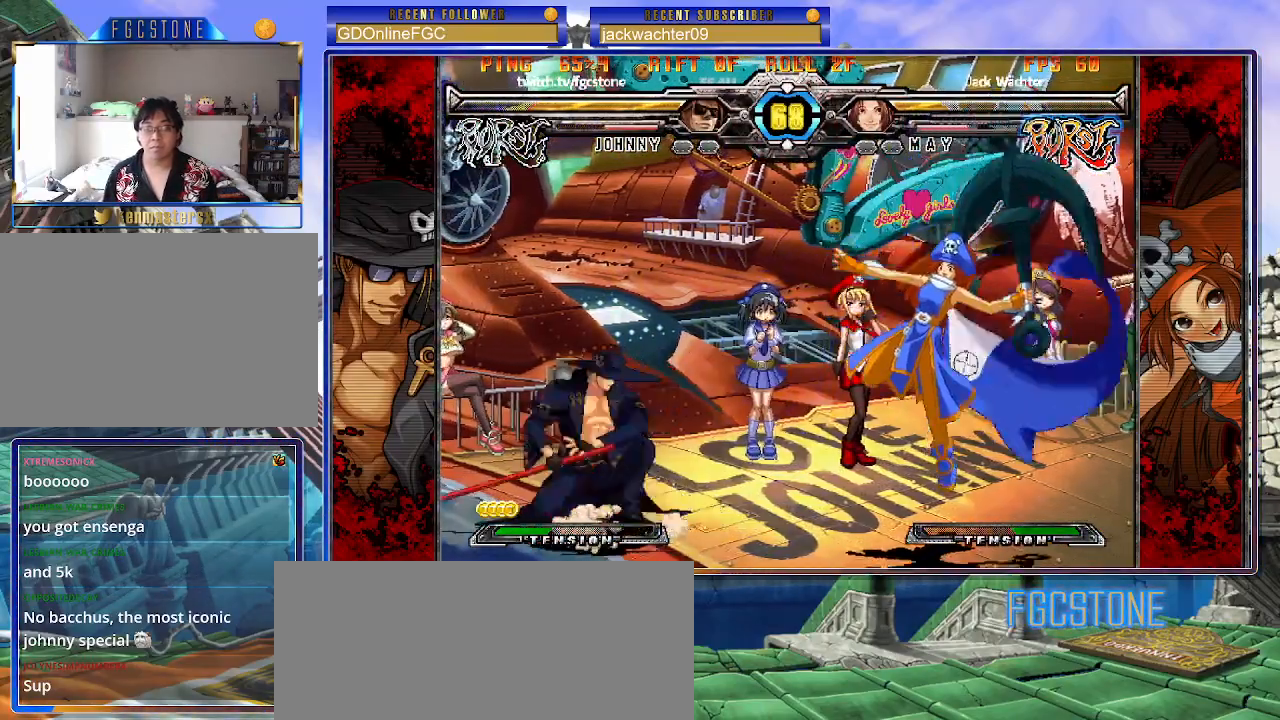
{"buttons": ["K"], "left_stick": "center", "events": [[17, "left_stick", "left"], [83, "HS", "down"], [183, "HS", "up"], [250, "left_stick", "down"], [317, "left_stick", "right"], [400, "K", "down"], [433, "left_stick", "center"]]}
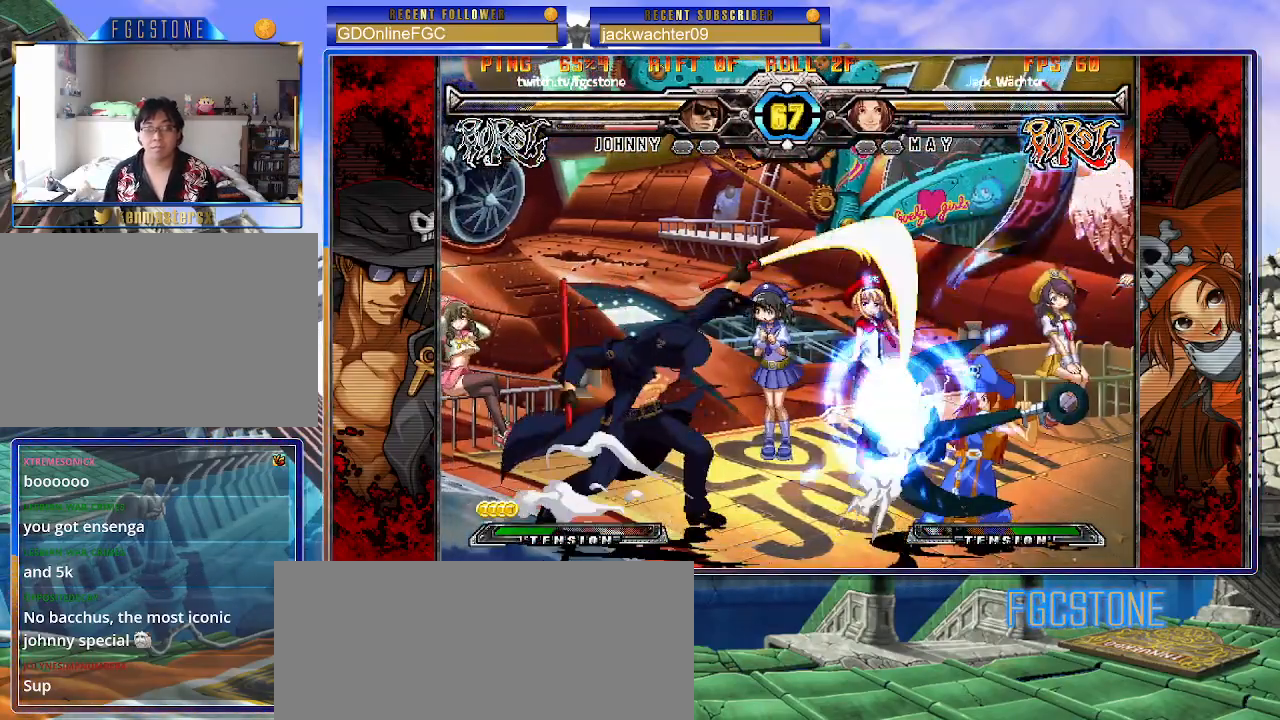
{"buttons": ["K"], "left_stick": "left", "events": [[183, "HS", "down"], [233, "left_stick", "left"], [250, "HS", "up"]]}
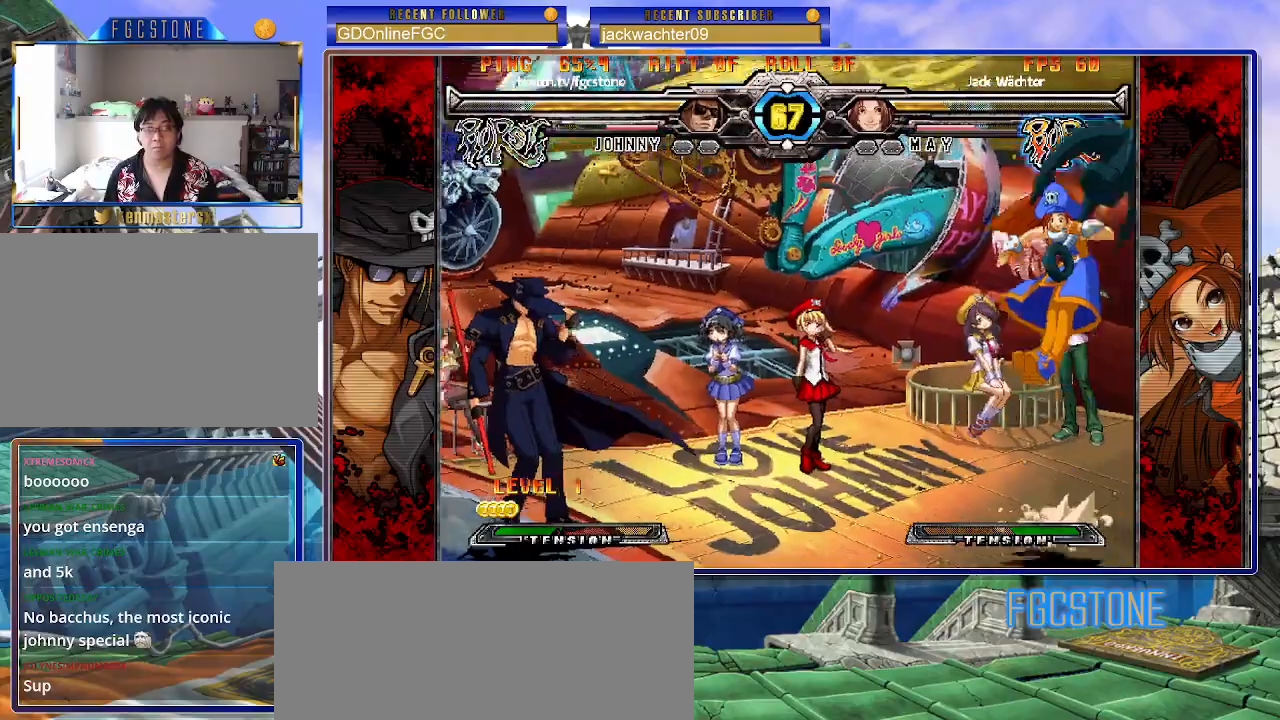
{"buttons": [], "left_stick": "right", "events": [[117, "K", "up"], [200, "left_stick", "right"]]}
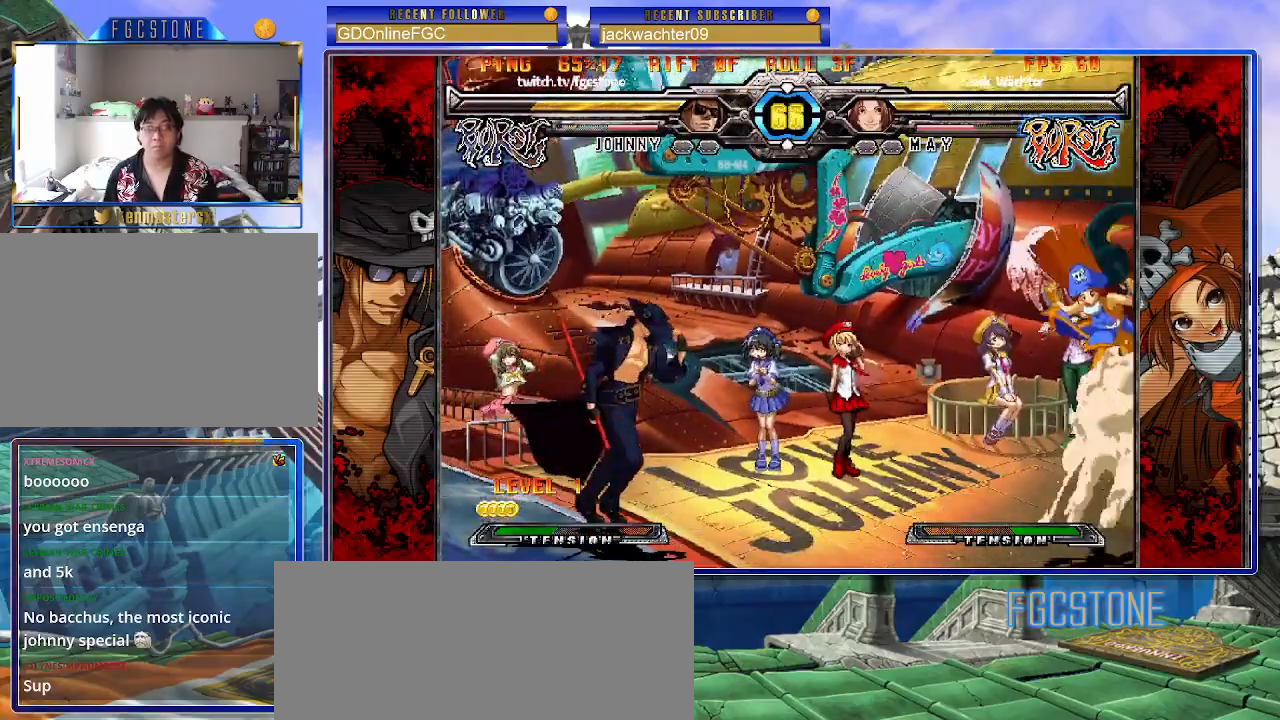
{"buttons": [], "left_stick": "right", "events": [[383, "K", "down"], [467, "K", "up"]]}
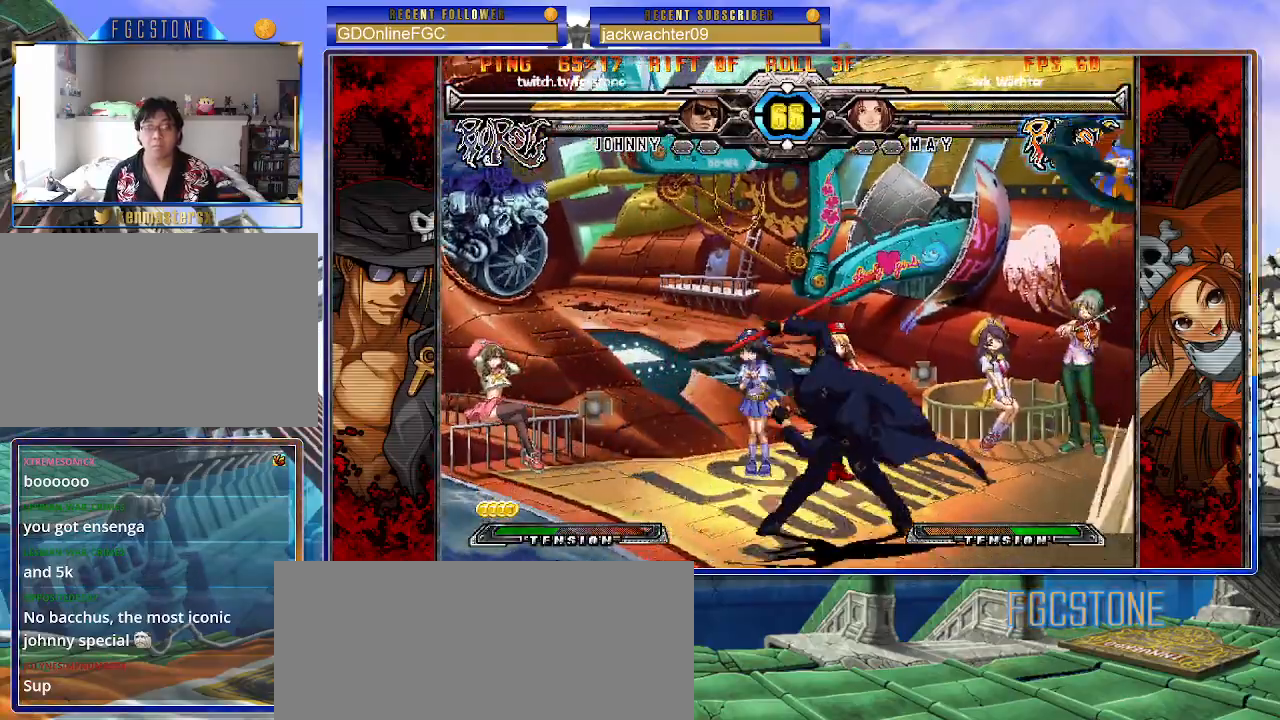
{"buttons": [], "left_stick": "right", "events": [[33, "left_stick", "center"], [83, "left_stick", "left"], [150, "left_stick", "down"], [317, "left_stick", "center"], [367, "left_stick", "left"], [450, "left_stick", "right"]]}
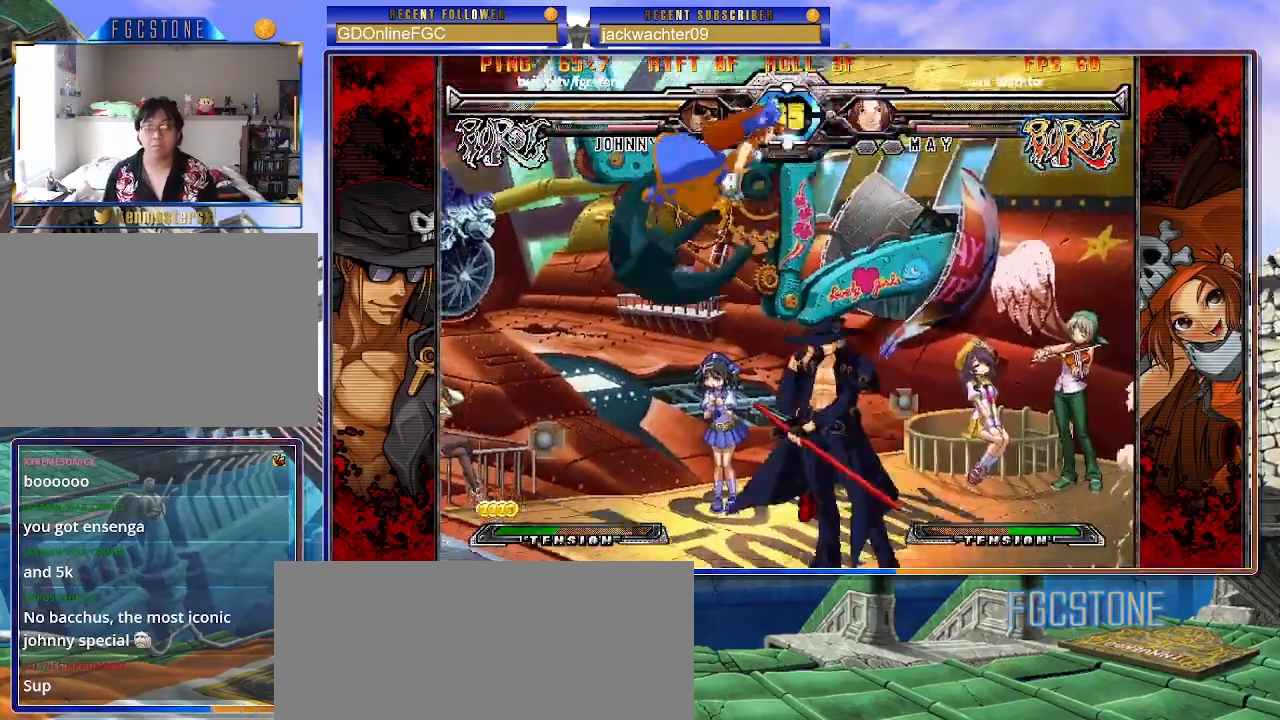
{"buttons": [], "left_stick": "right", "events": [[267, "K", "down"], [350, "K", "up"]]}
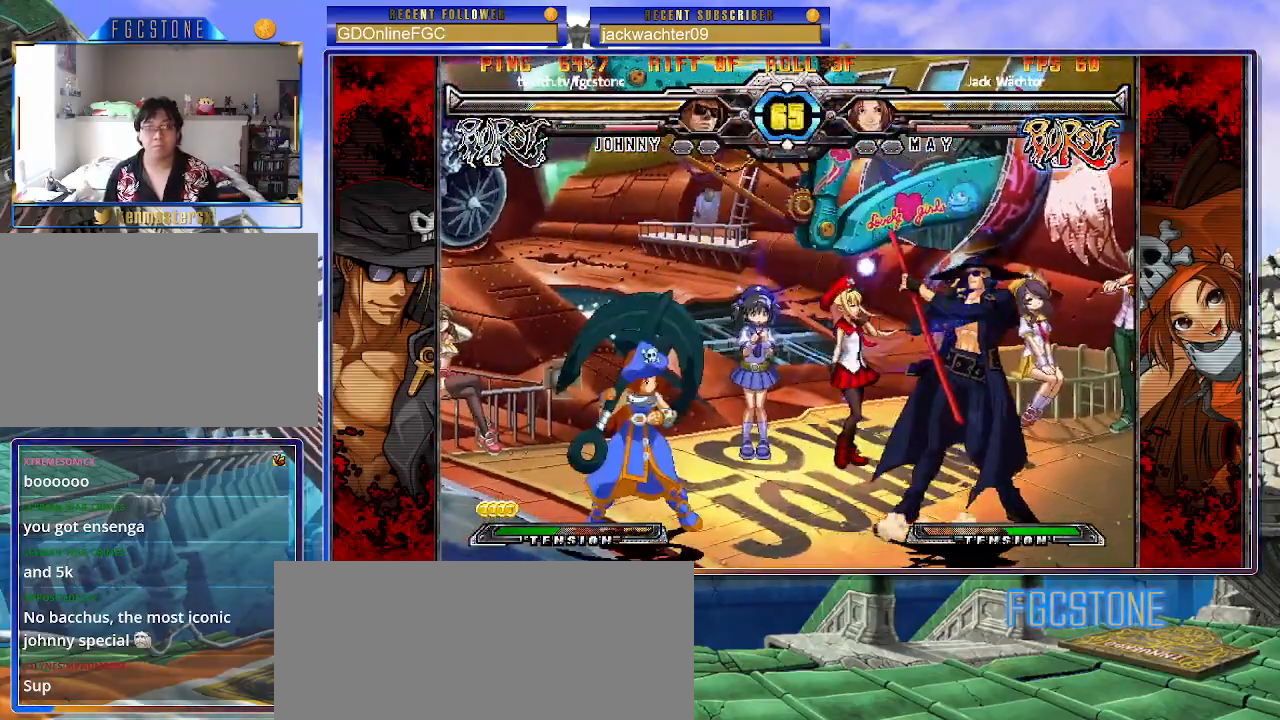
{"buttons": ["K"], "left_stick": "center", "events": [[50, "HS", "down"], [167, "HS", "up"], [233, "left_stick", "down"], [300, "left_stick", "left"], [383, "K", "down"], [417, "left_stick", "center"]]}
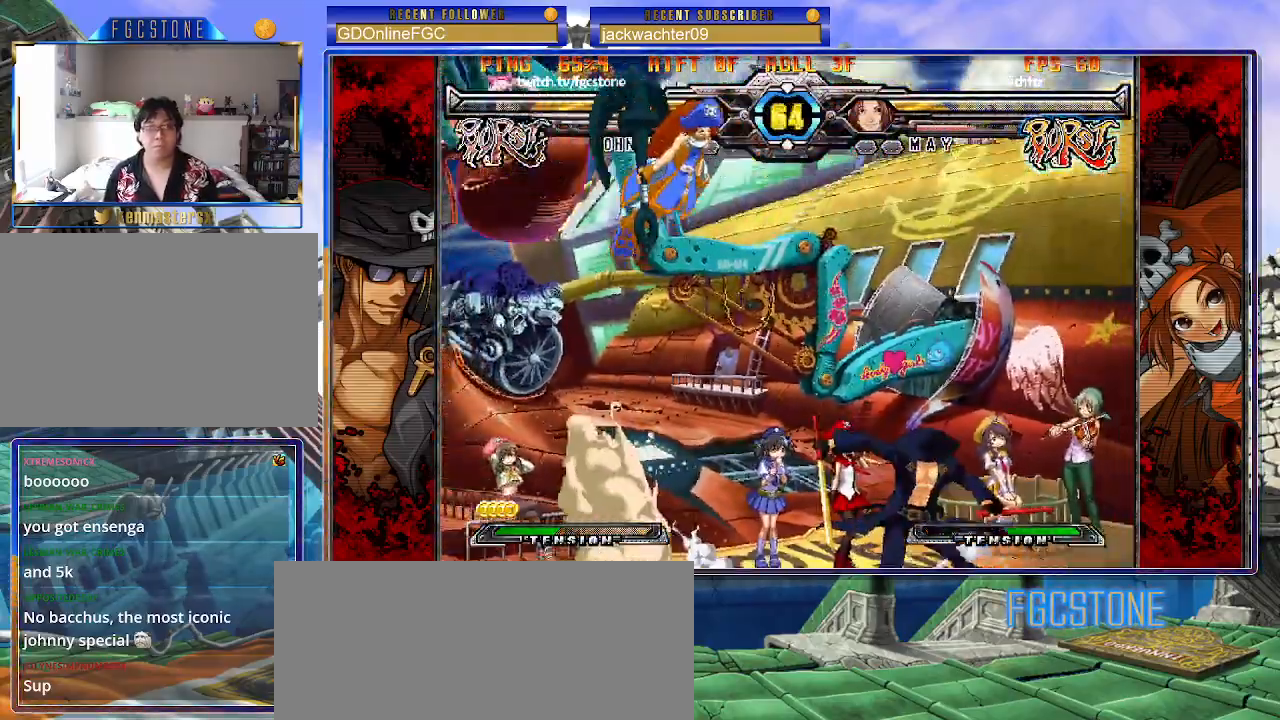
{"buttons": [], "left_stick": "center", "events": [[133, "K", "up"], [167, "left_stick", "right"], [233, "left_stick", "center"], [317, "left_stick", "right"], [483, "left_stick", "center"]]}
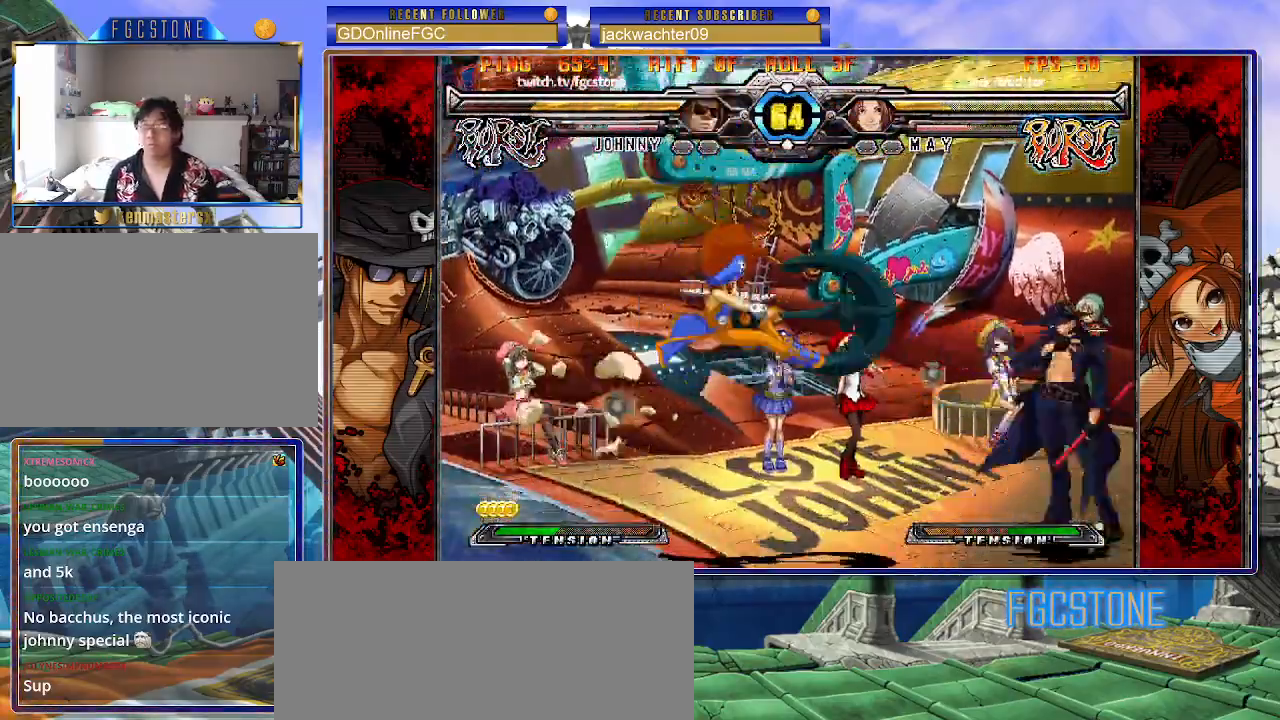
{"buttons": [], "left_stick": "up-left", "events": [[17, "left_stick", "up-left"], [200, "left_stick", "center"], [417, "left_stick", "up-left"]]}
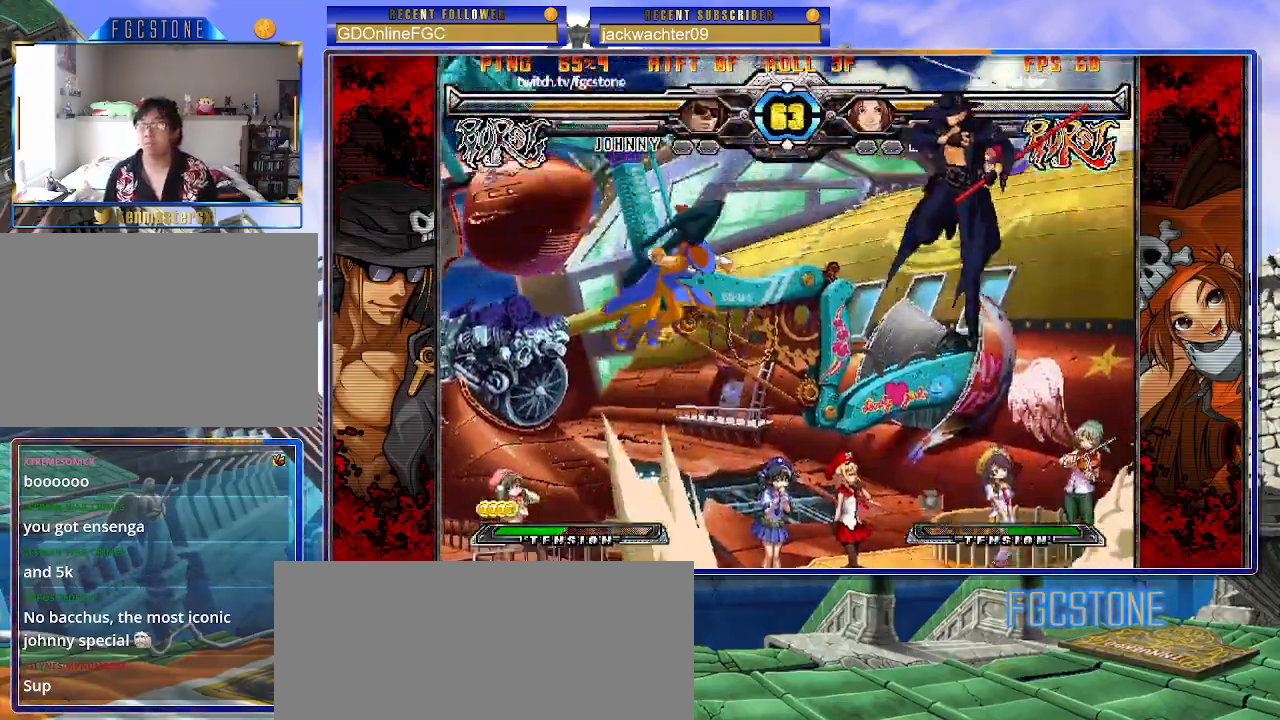
{"buttons": [], "left_stick": "right", "events": [[200, "left_stick", "right"]]}
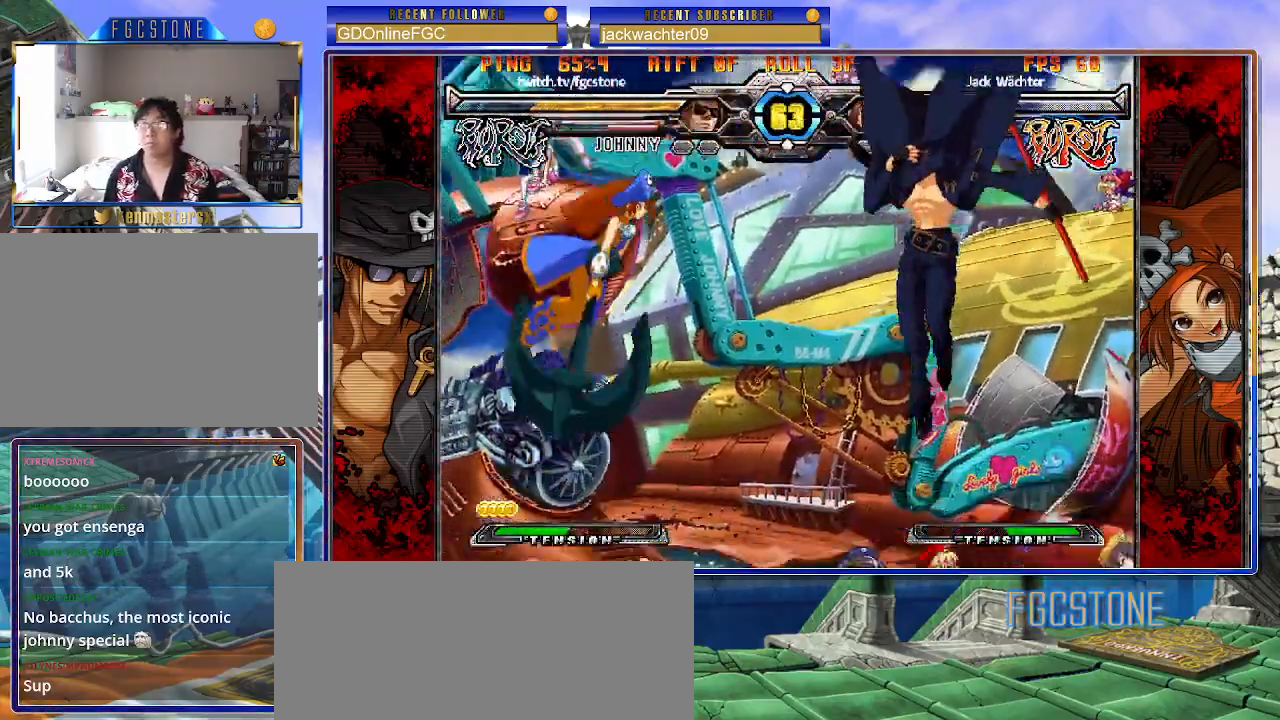
{"buttons": [], "left_stick": "center", "events": [[67, "HS", "down"], [200, "left_stick", "down"], [217, "HS", "up"], [283, "left_stick", "left"], [333, "left_stick", "center"], [350, "HS", "down"], [417, "HS", "up"]]}
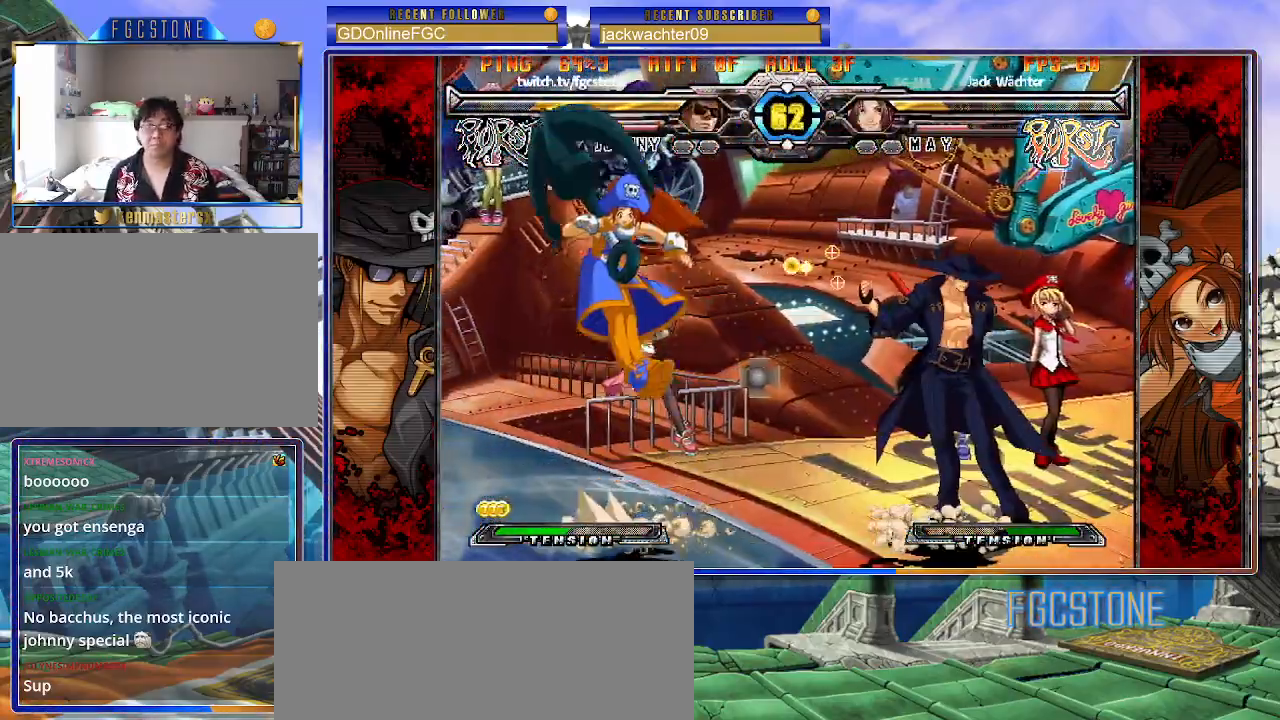
{"buttons": ["HS"], "left_stick": "left", "events": [[33, "left_stick", "left"], [100, "left_stick", "center"], [183, "left_stick", "left"], [400, "HS", "down"]]}
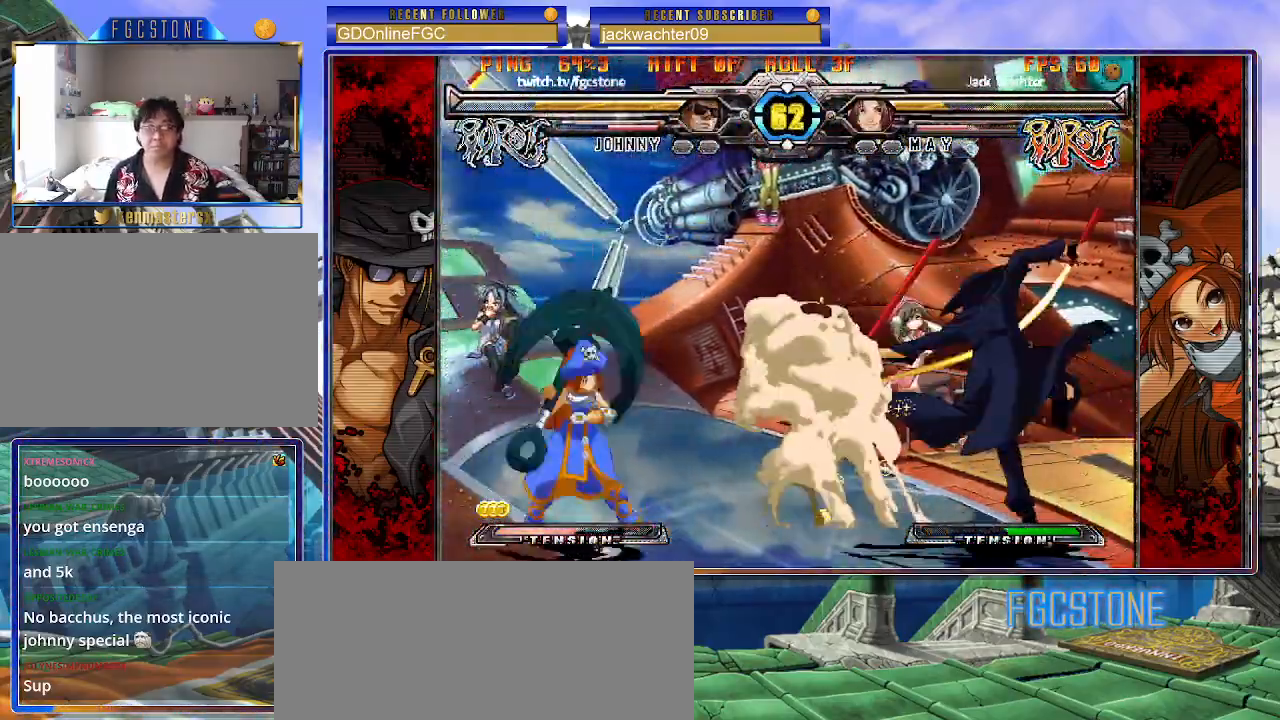
{"buttons": ["K"], "left_stick": "center", "events": [[17, "HS", "up"], [83, "left_stick", "center"], [133, "left_stick", "down"], [233, "left_stick", "left"], [317, "left_stick", "center"], [333, "K", "down"]]}
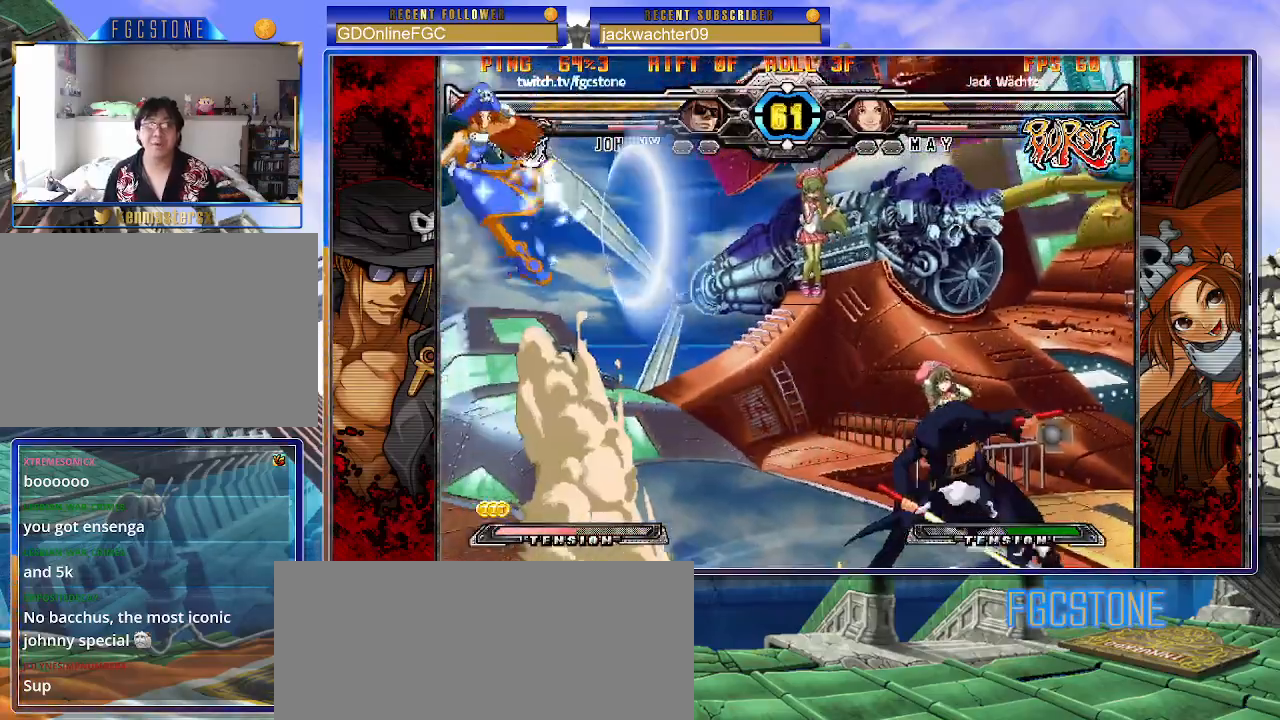
{"buttons": [], "left_stick": "up-left", "events": [[83, "left_stick", "right"], [150, "left_stick", "center"], [167, "K", "up"], [233, "left_stick", "right"], [433, "left_stick", "up-left"]]}
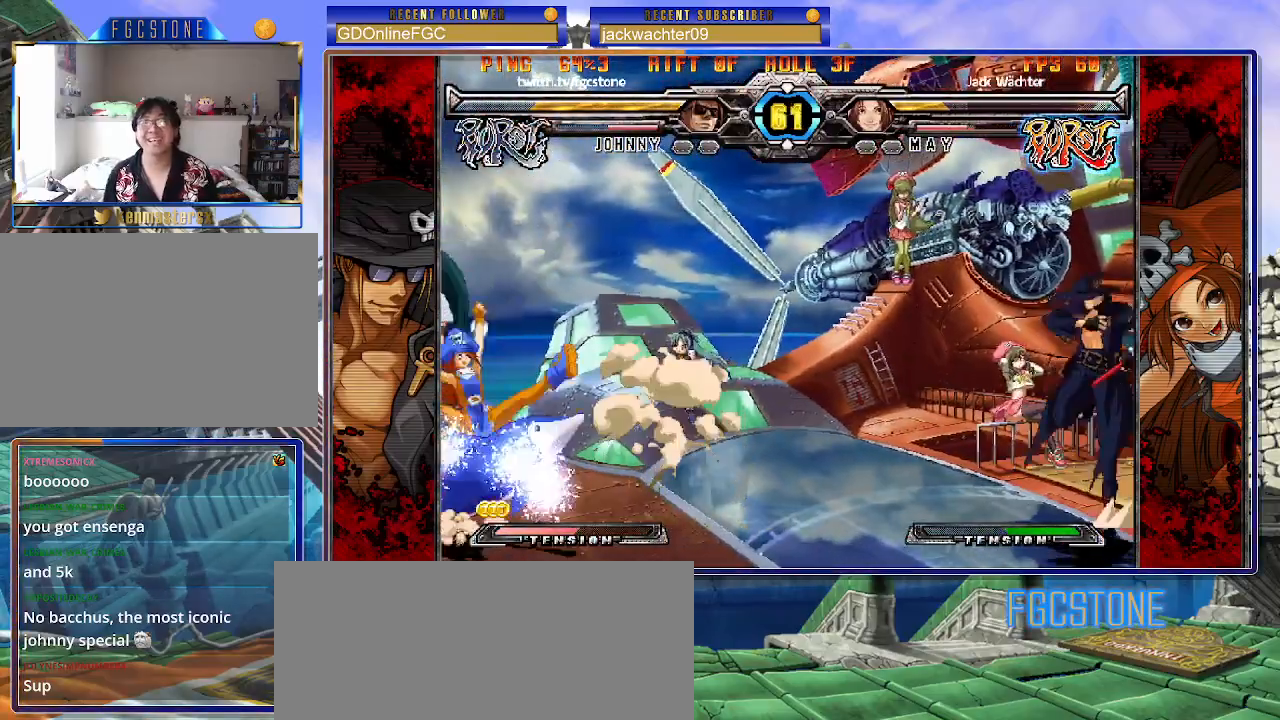
{"buttons": [], "left_stick": "right", "events": [[167, "left_stick", "center"], [217, "left_stick", "right"]]}
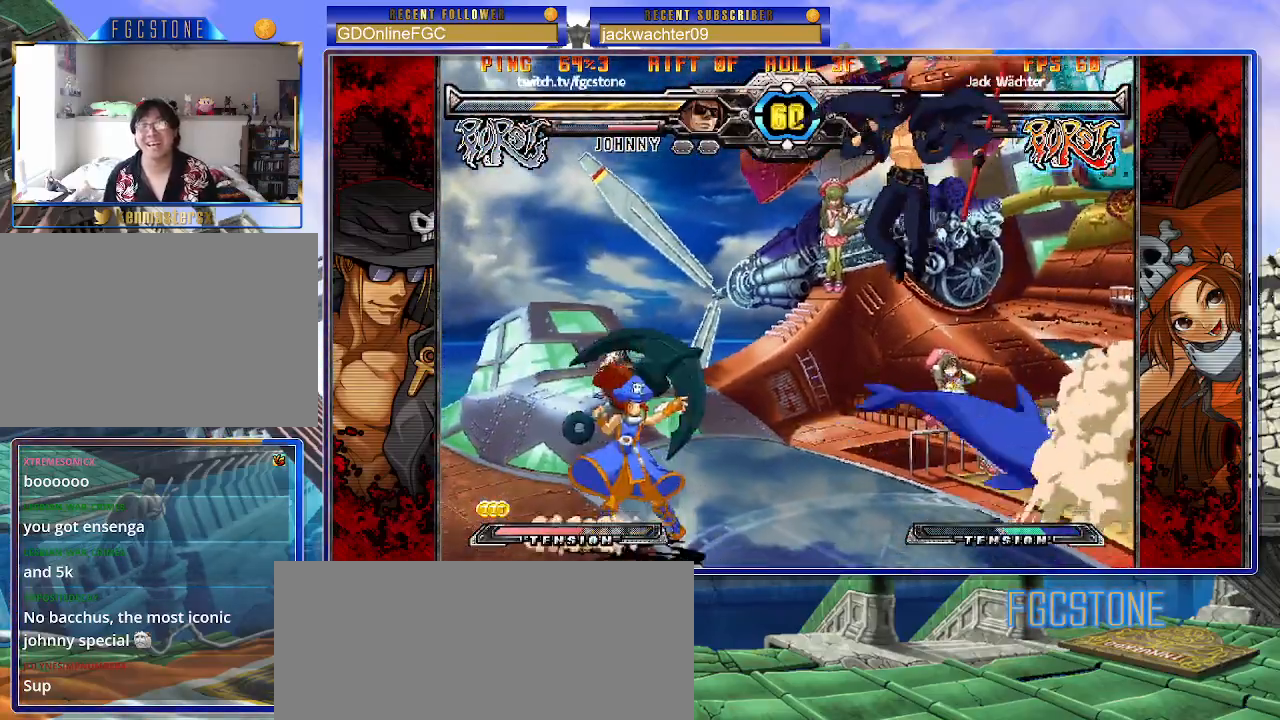
{"buttons": [], "left_stick": "left", "events": [[17, "HS", "down"], [167, "HS", "up"], [467, "left_stick", "left"]]}
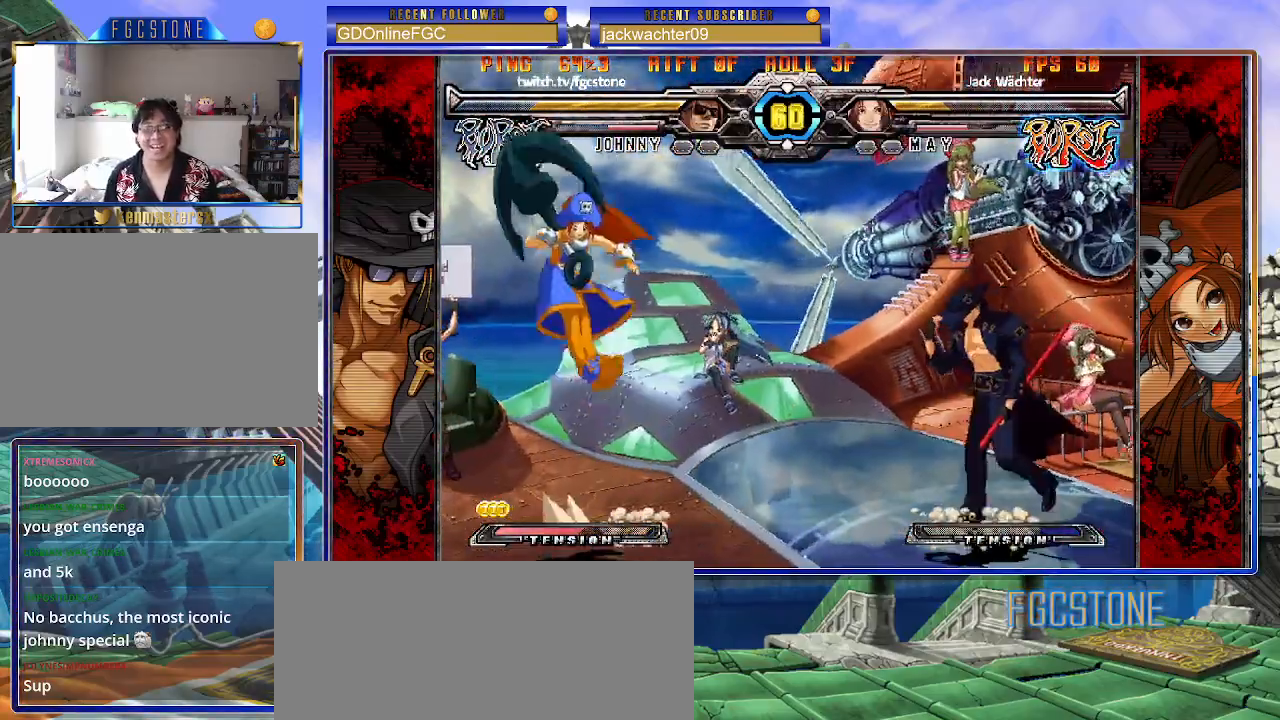
{"buttons": [], "left_stick": "center", "events": [[50, "HS", "down"], [183, "HS", "up"], [283, "left_stick", "center"]]}
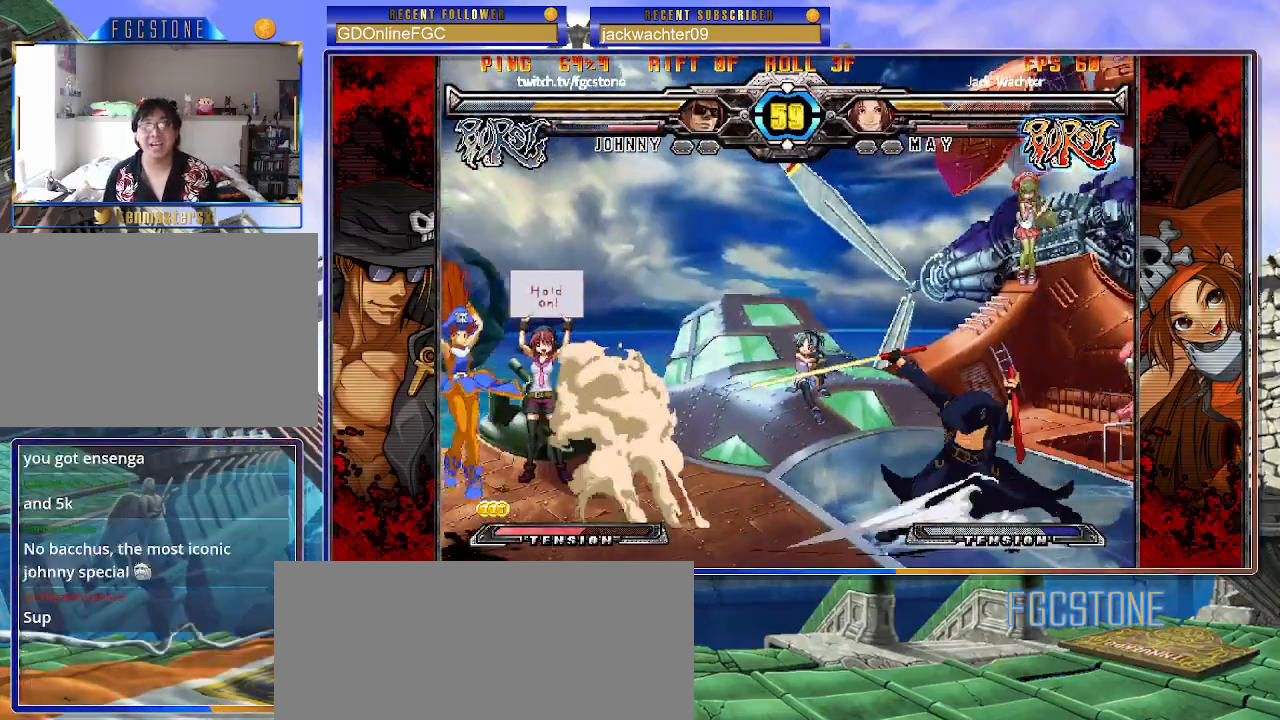
{"buttons": [], "left_stick": "right", "events": [[300, "left_stick", "right"], [383, "left_stick", "center"], [450, "left_stick", "right"]]}
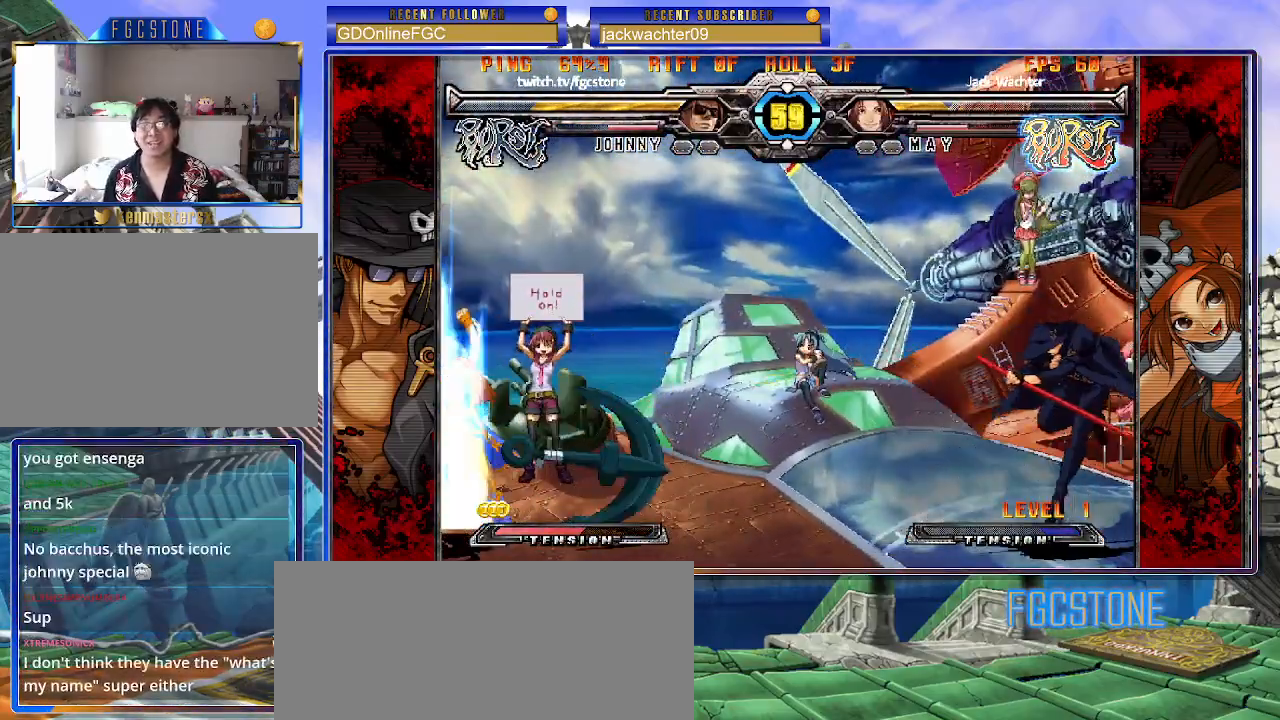
{"buttons": [], "left_stick": "center", "events": [[117, "left_stick", "center"], [167, "left_stick", "up-left"], [383, "left_stick", "center"]]}
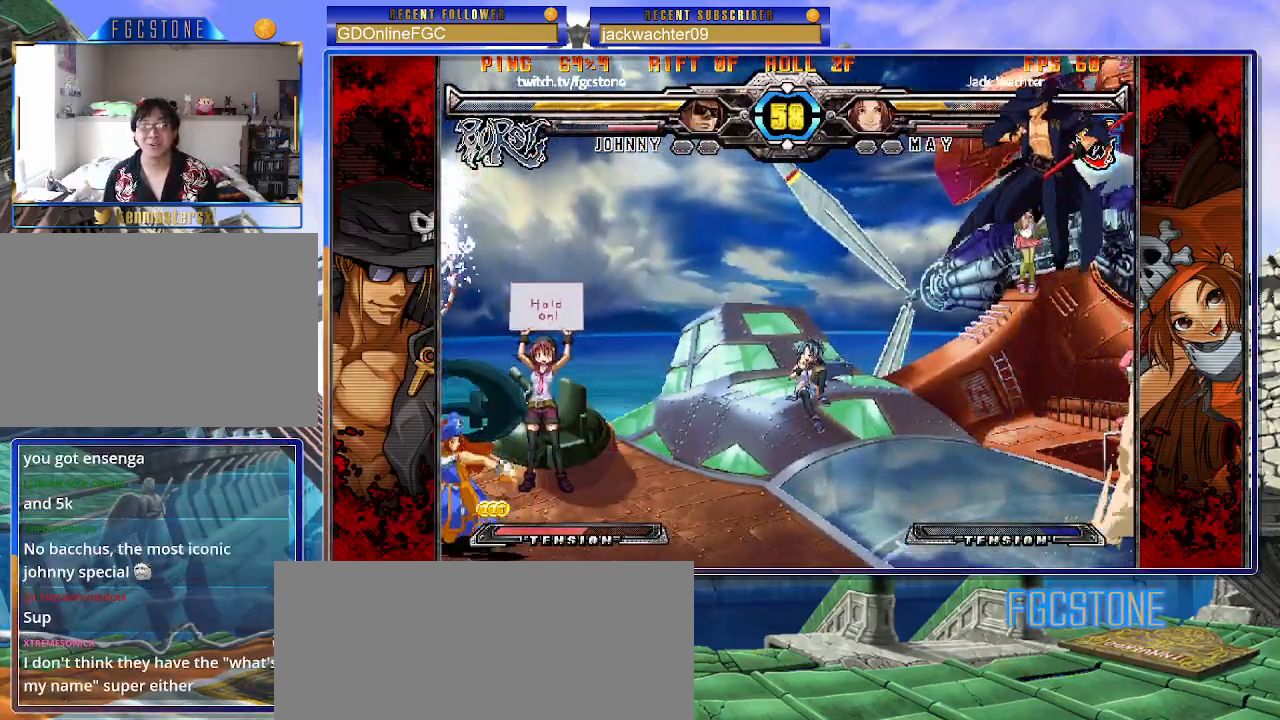
{"buttons": [], "left_stick": "up", "events": [[367, "left_stick", "up"]]}
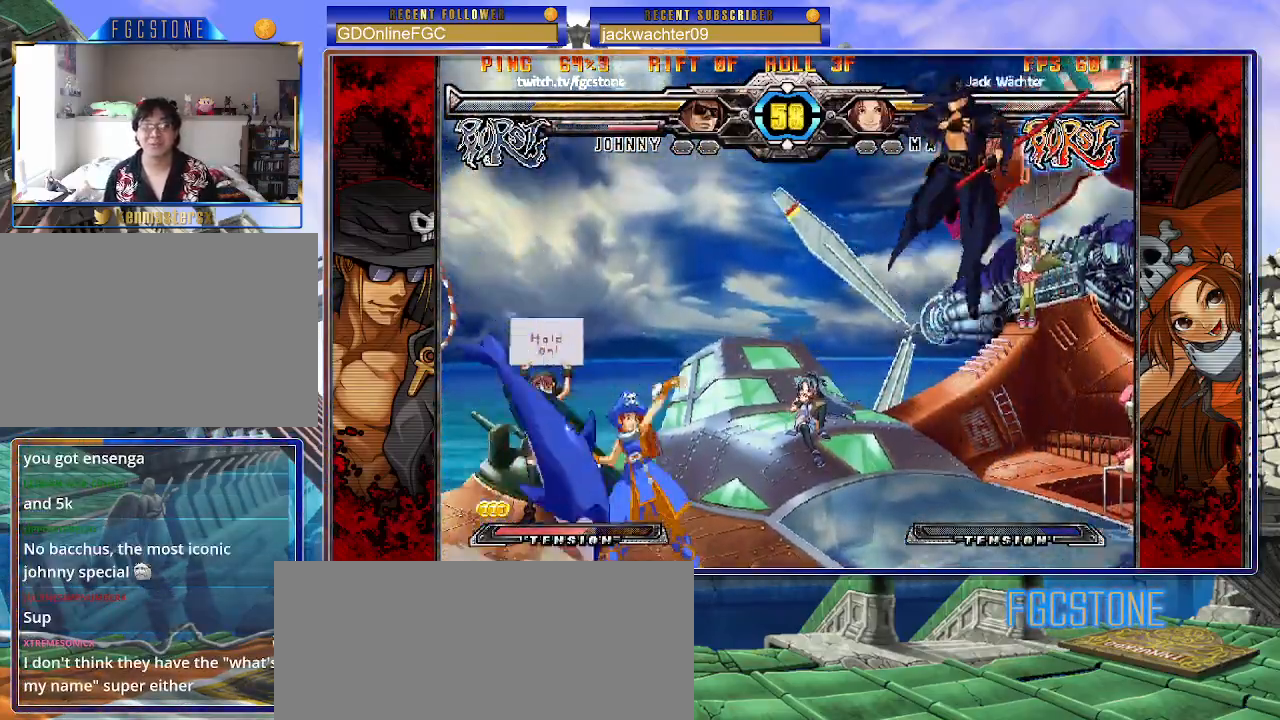
{"buttons": [], "left_stick": "right"}